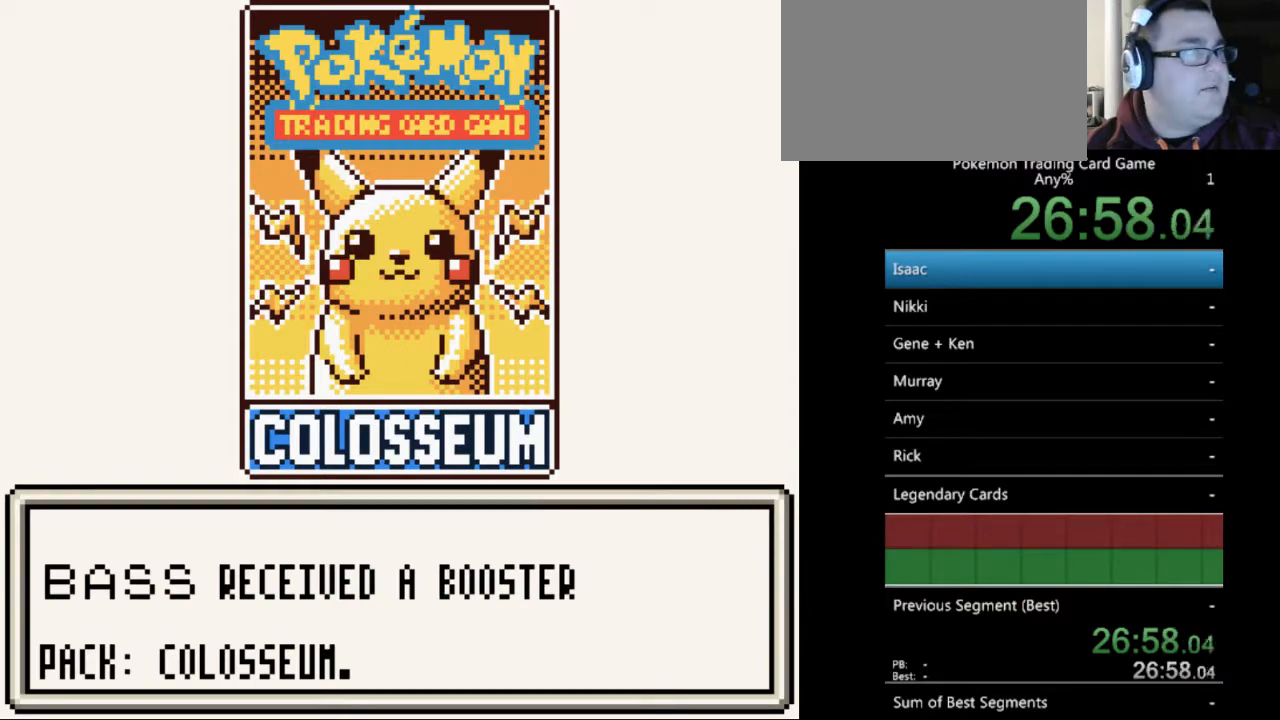
Gameplay with a controller (Nintendo layout); each line is a JSON object with the inputs held at the frame after it. "events" lists button and stick changes between this image and that frame as [ms after this image, input, new state], when the widget could be followed in between. Not read: L3 R3.
{"buttons": ["A"], "events": [[67, "B", "up"], [133, "B", "down"], [233, "B", "up"], [333, "A", "down"], [400, "A", "up"], [500, "A", "down"]]}
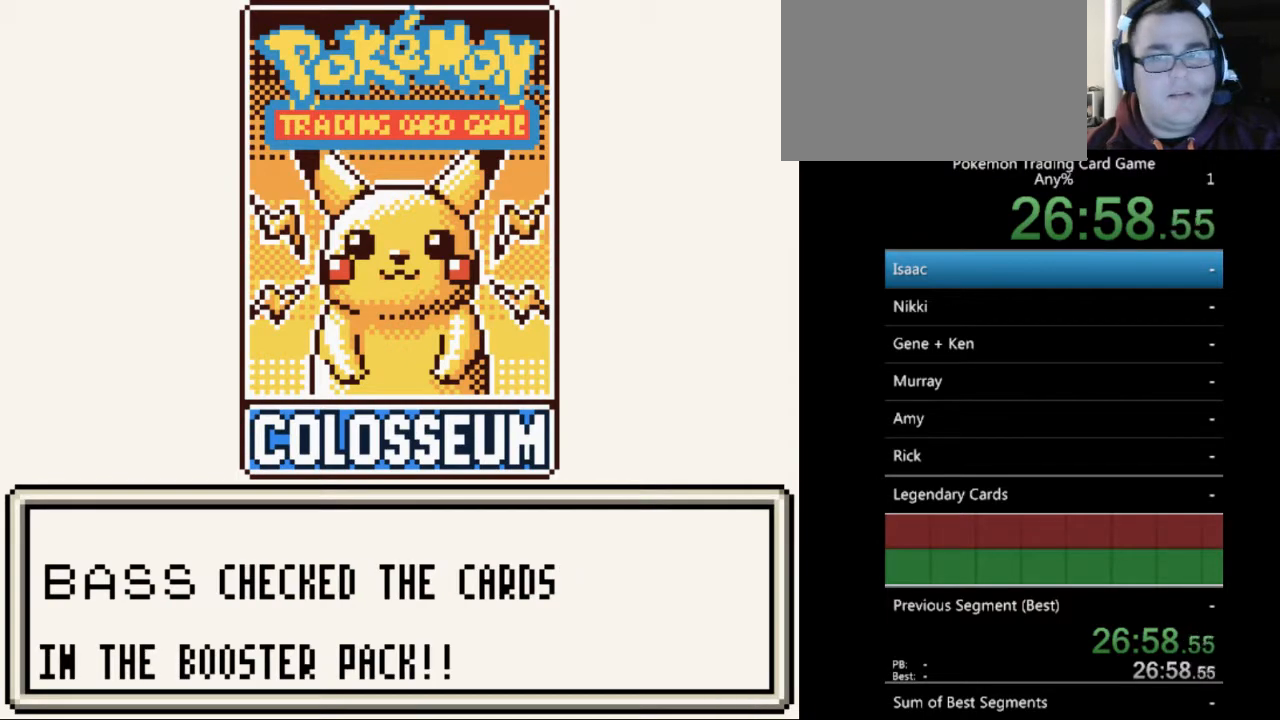
{"buttons": [], "events": [[100, "A", "up"], [200, "A", "down"], [267, "A", "up"]]}
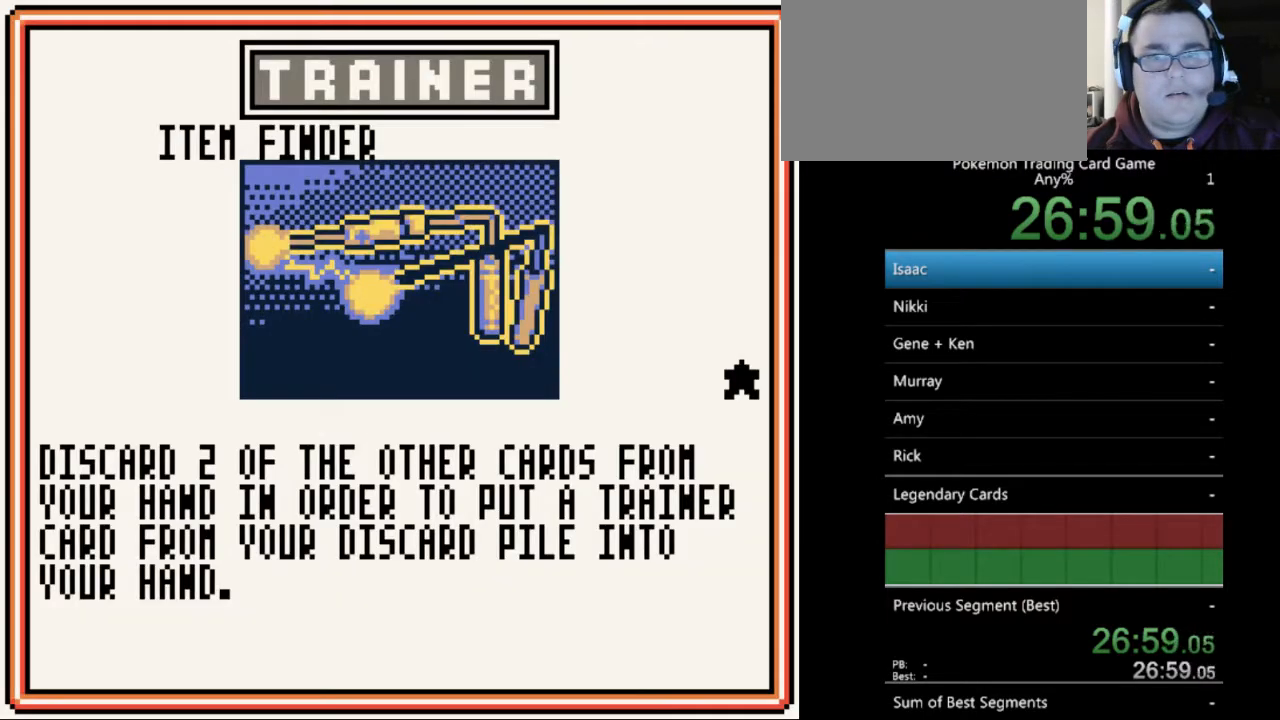
{"buttons": ["B"], "events": [[233, "B", "down"], [367, "B", "up"], [500, "B", "down"]]}
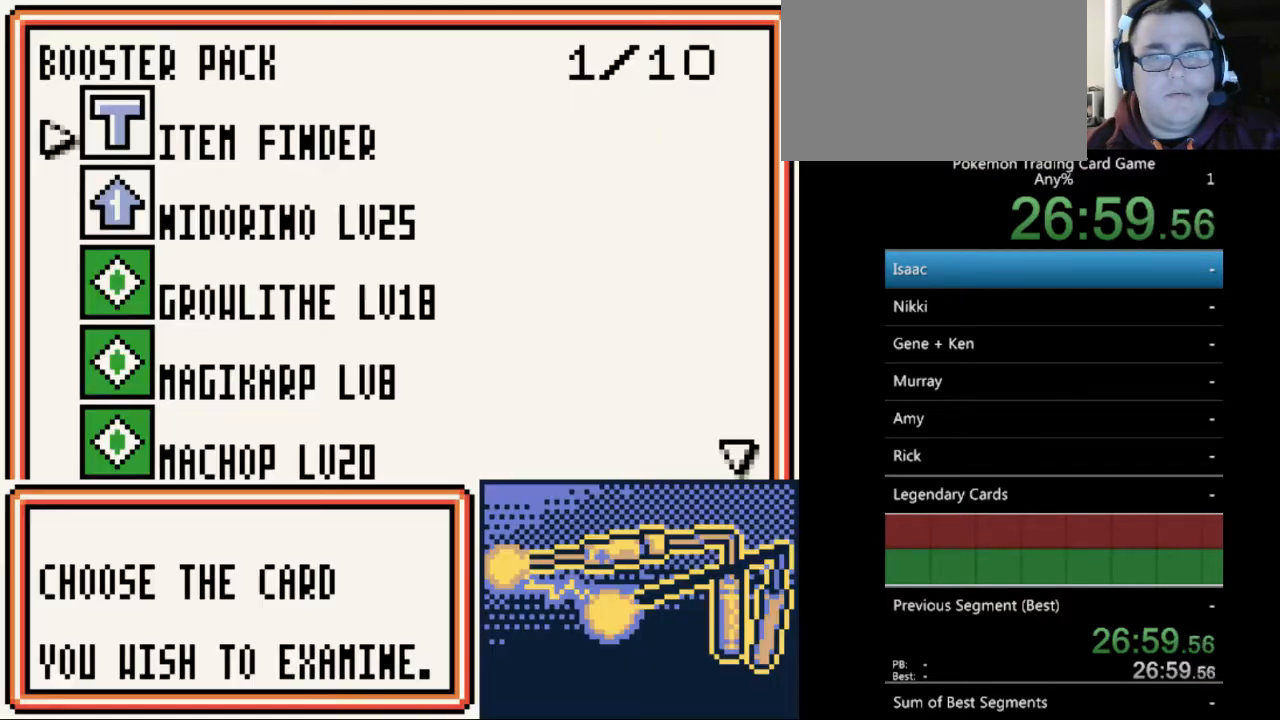
{"buttons": [], "events": [[100, "B", "up"], [167, "B", "down"], [267, "B", "up"], [367, "B", "down"], [433, "B", "up"]]}
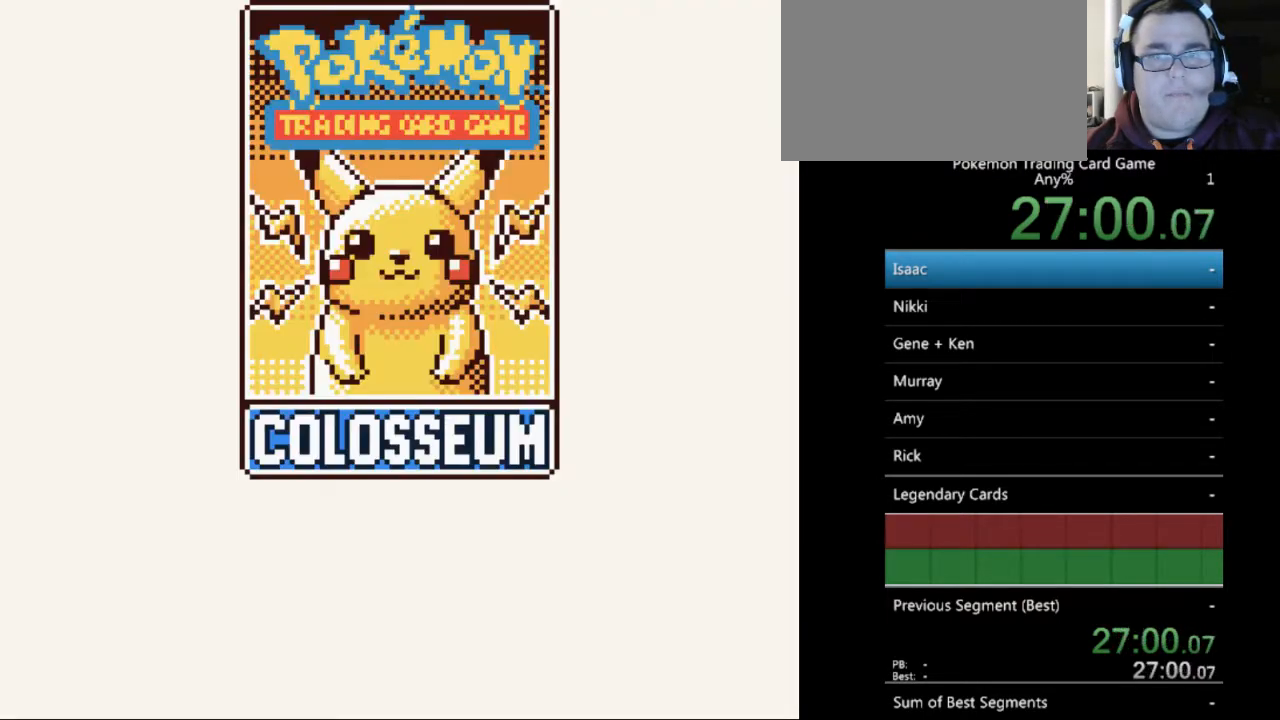
{"buttons": ["B"], "events": [[133, "B", "down"], [233, "B", "up"], [300, "B", "down"], [400, "B", "up"], [500, "B", "down"]]}
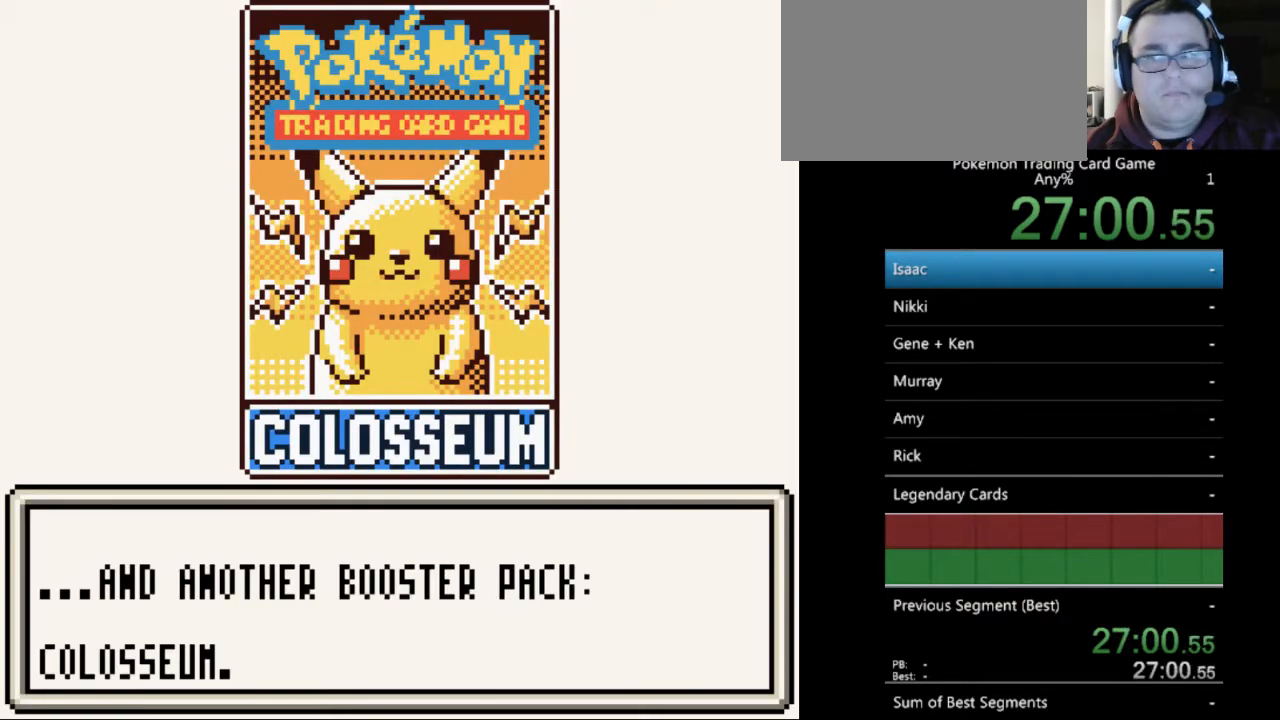
{"buttons": [], "events": [[100, "B", "up"], [200, "B", "down"], [267, "B", "up"], [367, "B", "down"], [467, "B", "up"]]}
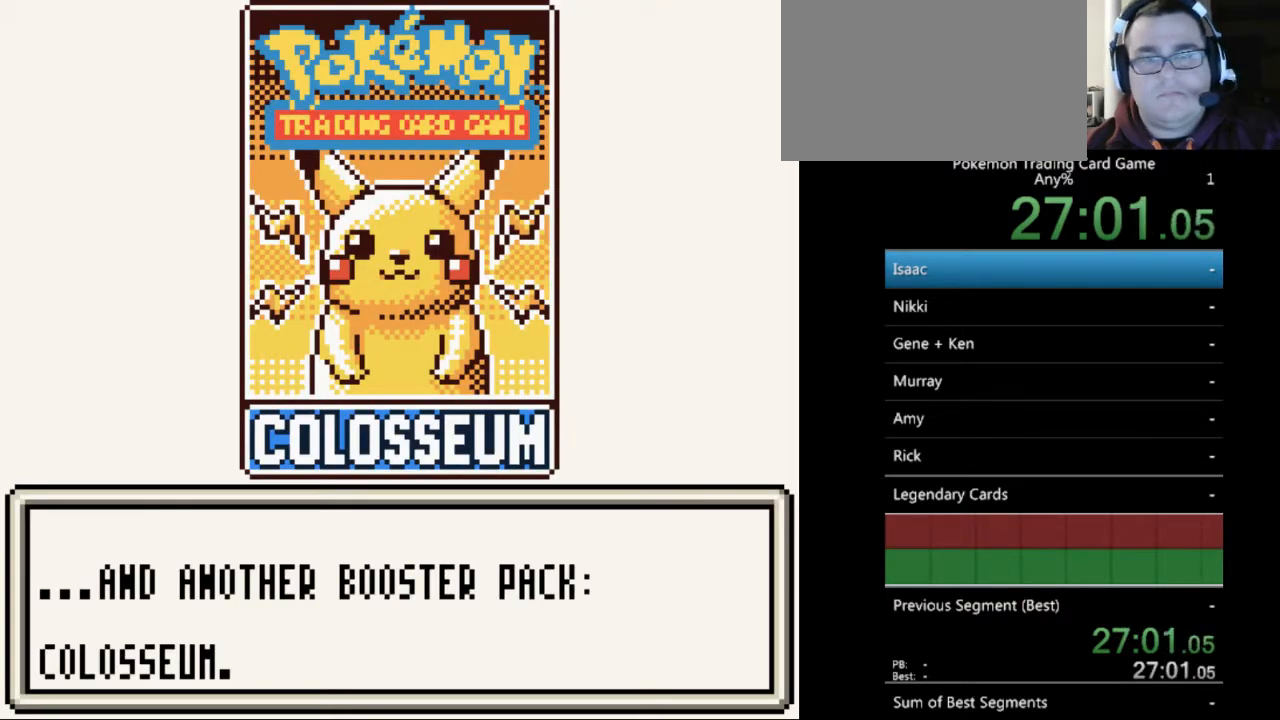
{"buttons": ["DPAD_DOWN"], "events": [[67, "B", "down"], [167, "B", "up"], [233, "B", "down"], [267, "DPAD_DOWN", "down"], [333, "B", "up"], [433, "B", "down"], [500, "B", "up"]]}
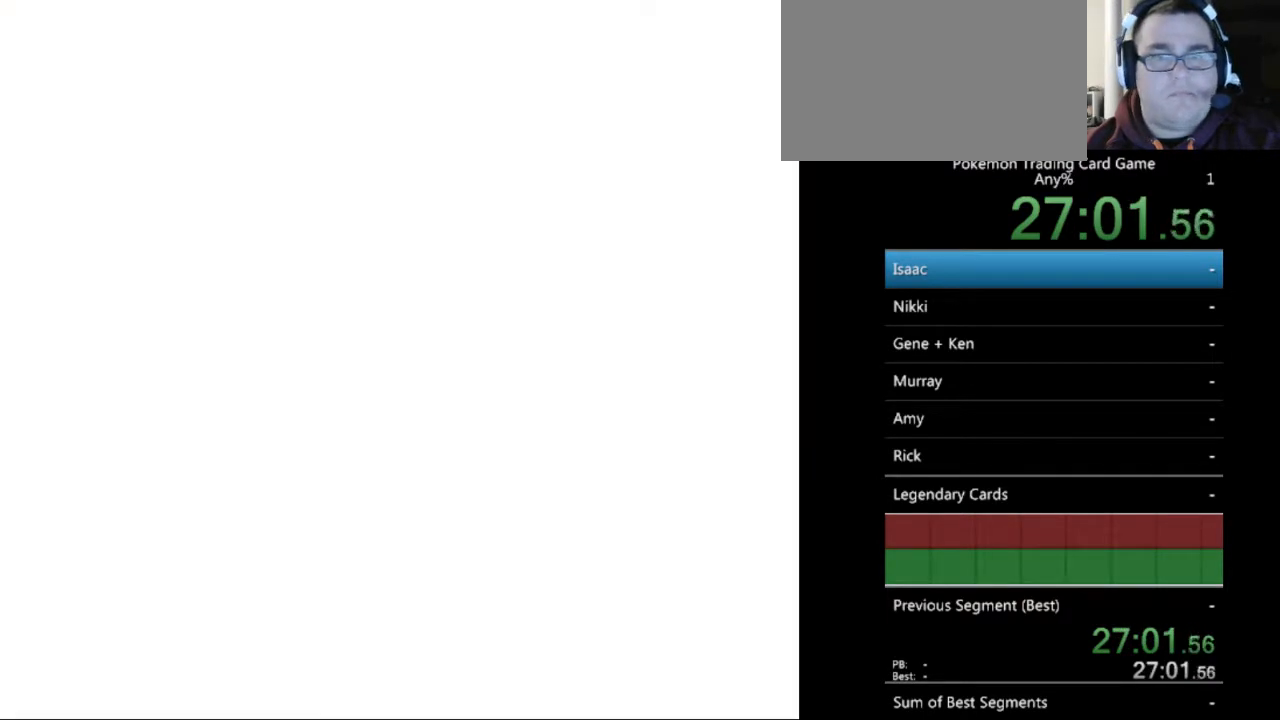
{"buttons": [], "events": [[100, "B", "down"], [200, "B", "up"], [333, "B", "down"], [333, "DPAD_DOWN", "up"], [467, "B", "up"]]}
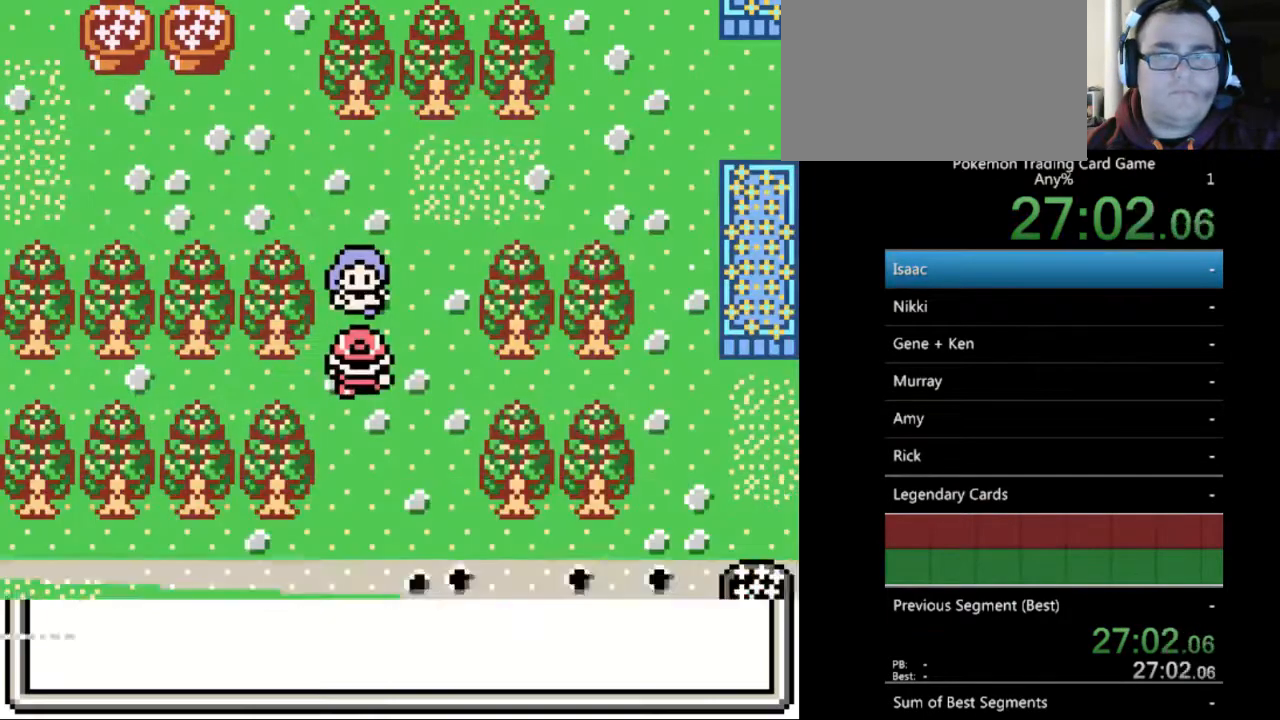
{"buttons": ["DPAD_DOWN"], "events": [[100, "B", "down"], [200, "B", "up"], [267, "DPAD_DOWN", "down"], [333, "B", "down"], [433, "B", "up"]]}
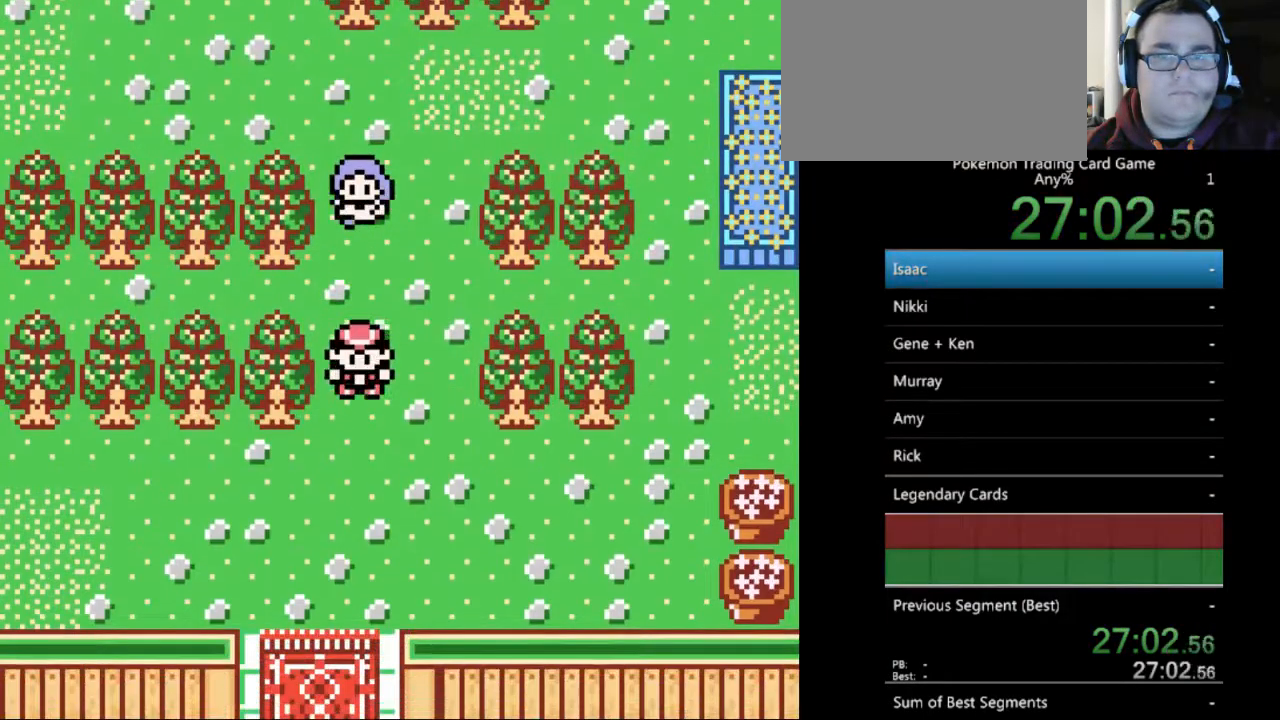
{"buttons": ["DPAD_DOWN"], "events": [[33, "B", "down"], [133, "B", "up"]]}
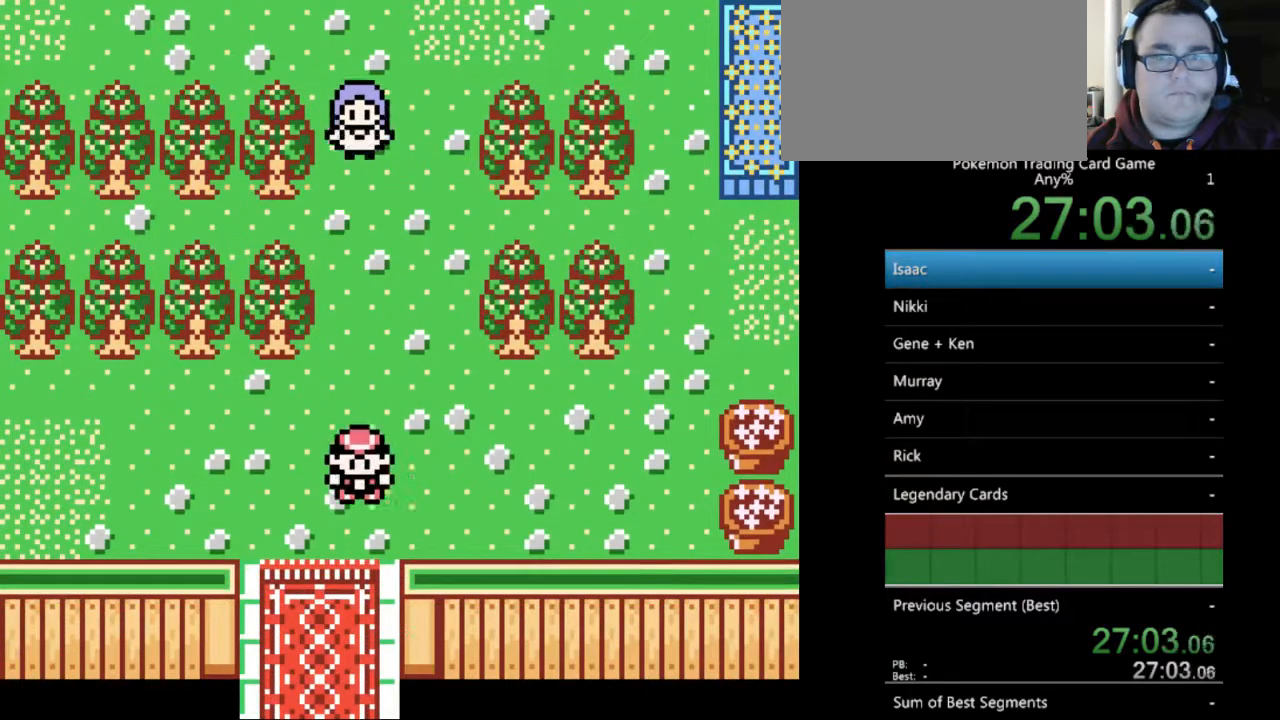
{"buttons": ["B", "DPAD_DOWN"], "events": [[300, "B", "down"]]}
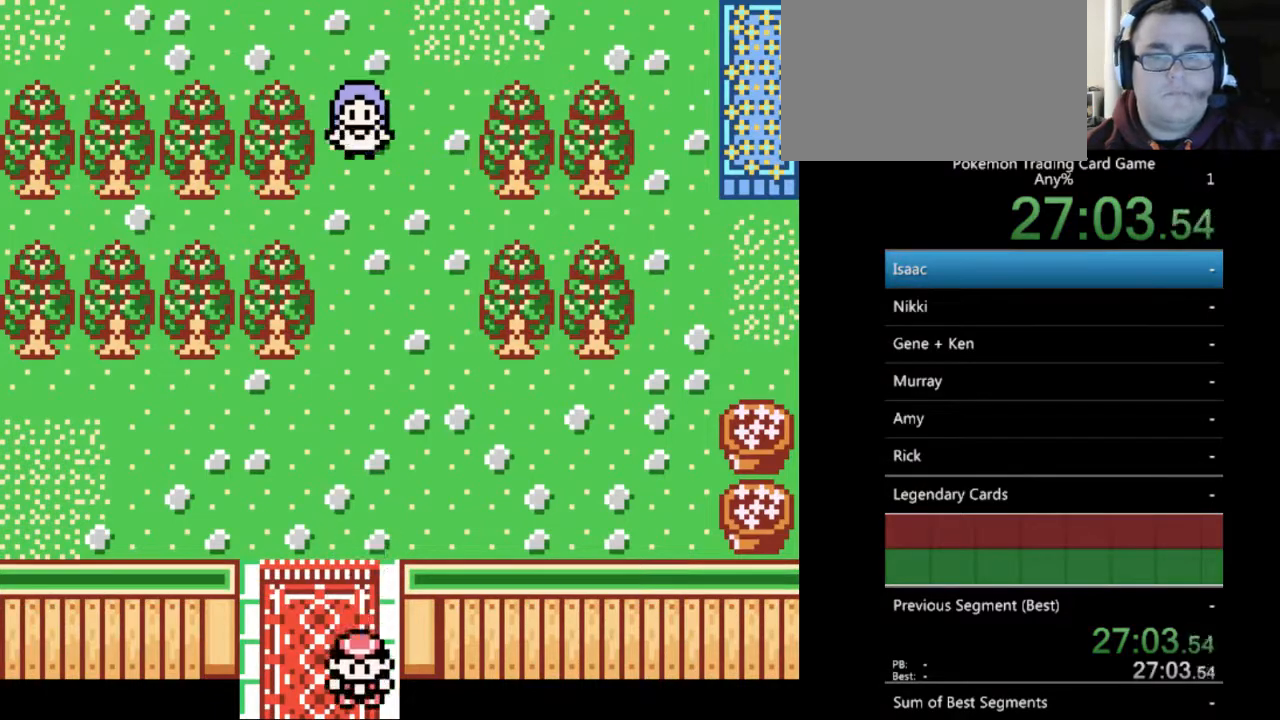
{"buttons": ["B", "DPAD_DOWN"], "events": []}
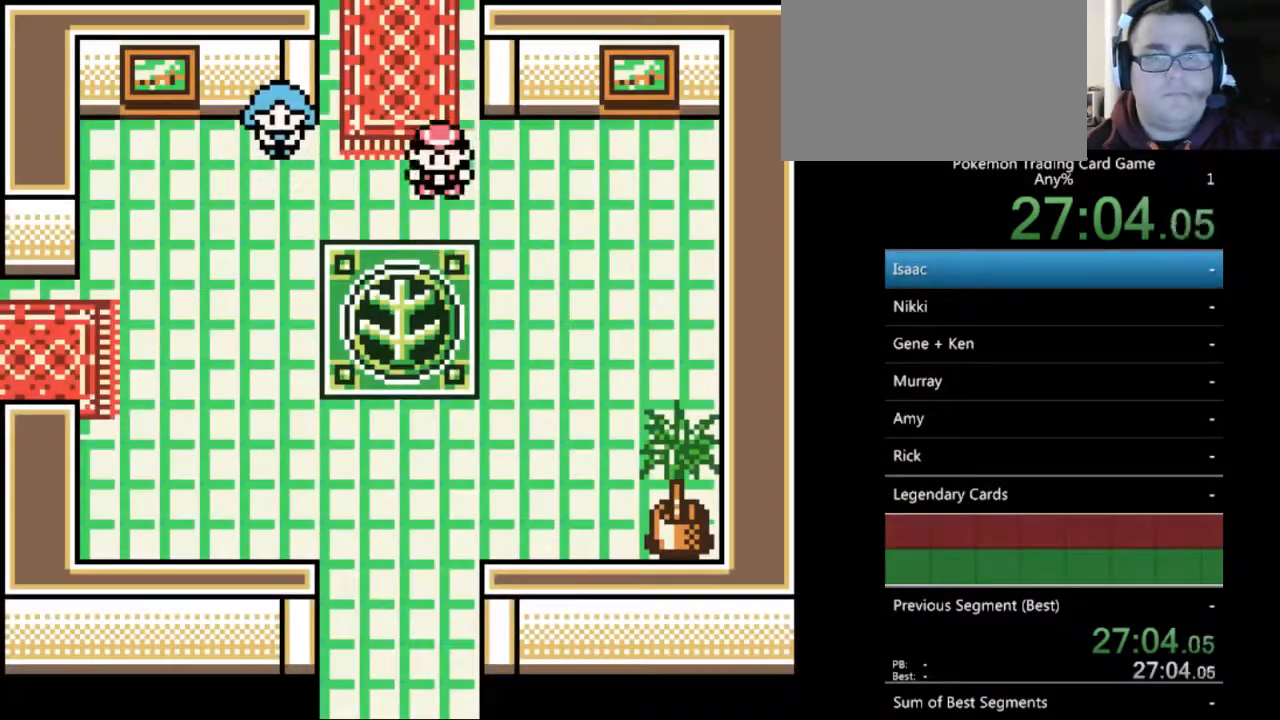
{"buttons": ["B", "DPAD_DOWN"], "events": []}
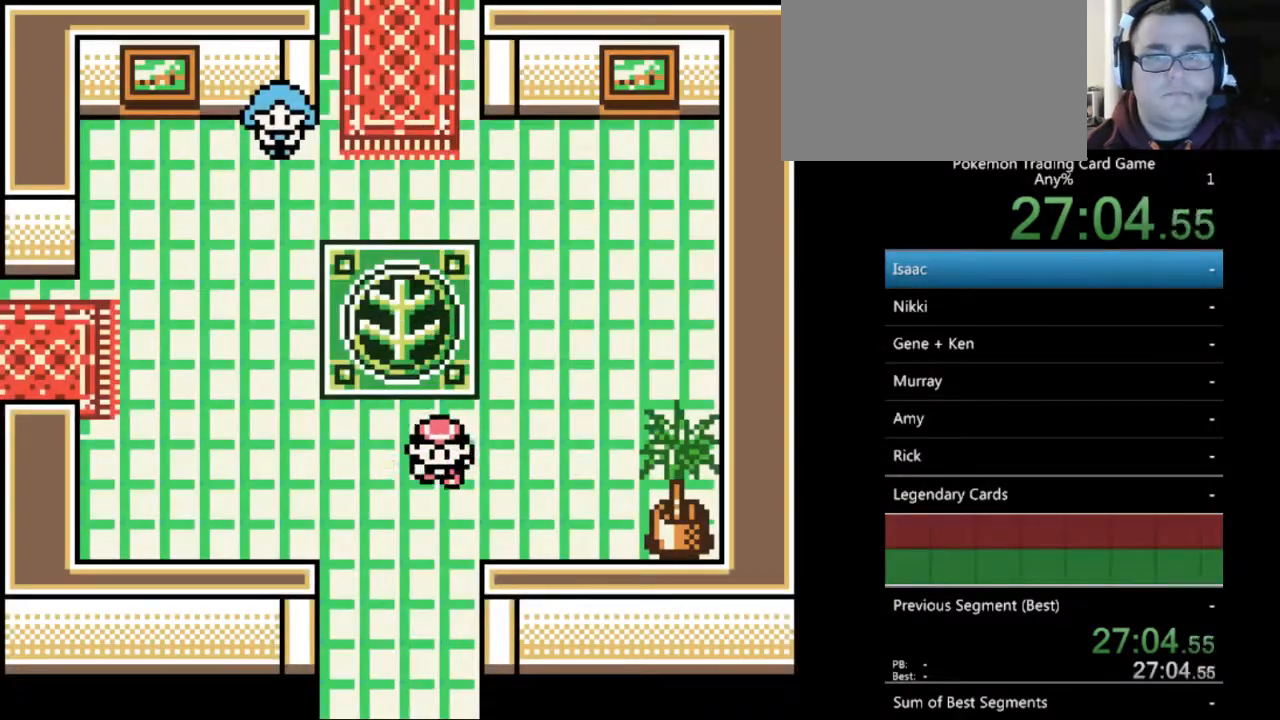
{"buttons": ["B", "DPAD_DOWN"], "events": []}
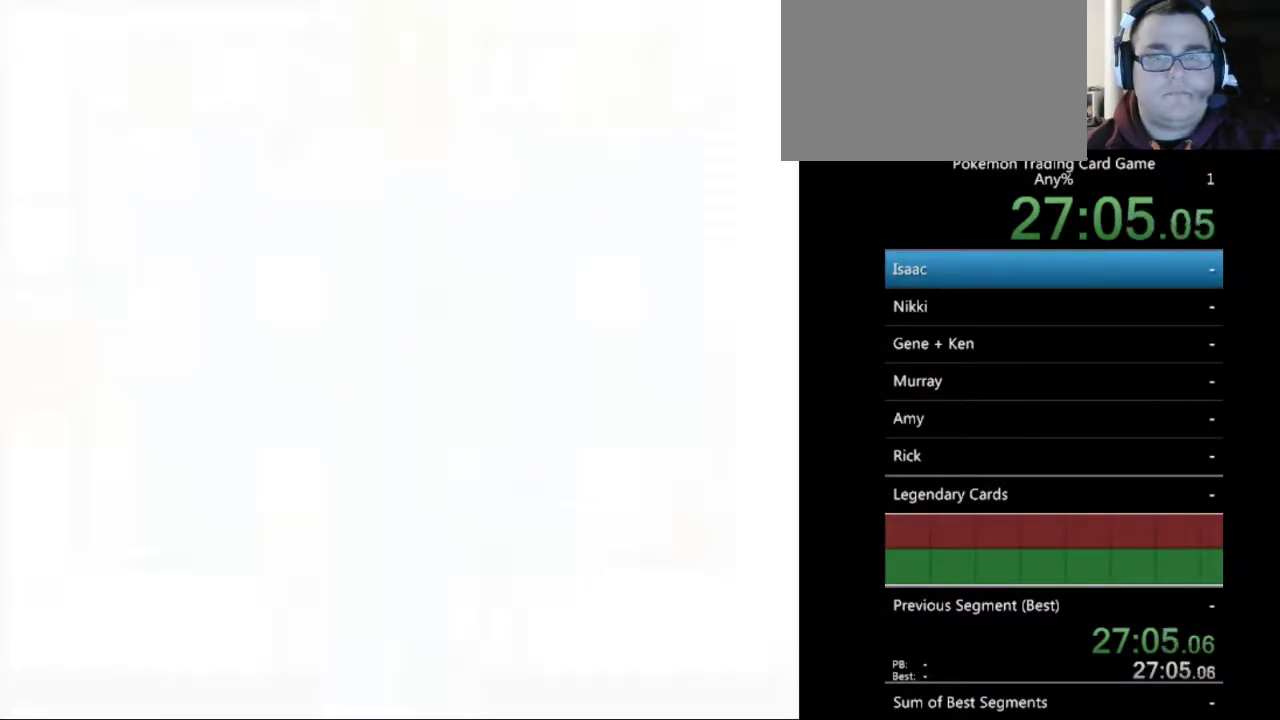
{"buttons": [], "events": [[300, "DPAD_DOWN", "up"], [400, "B", "up"]]}
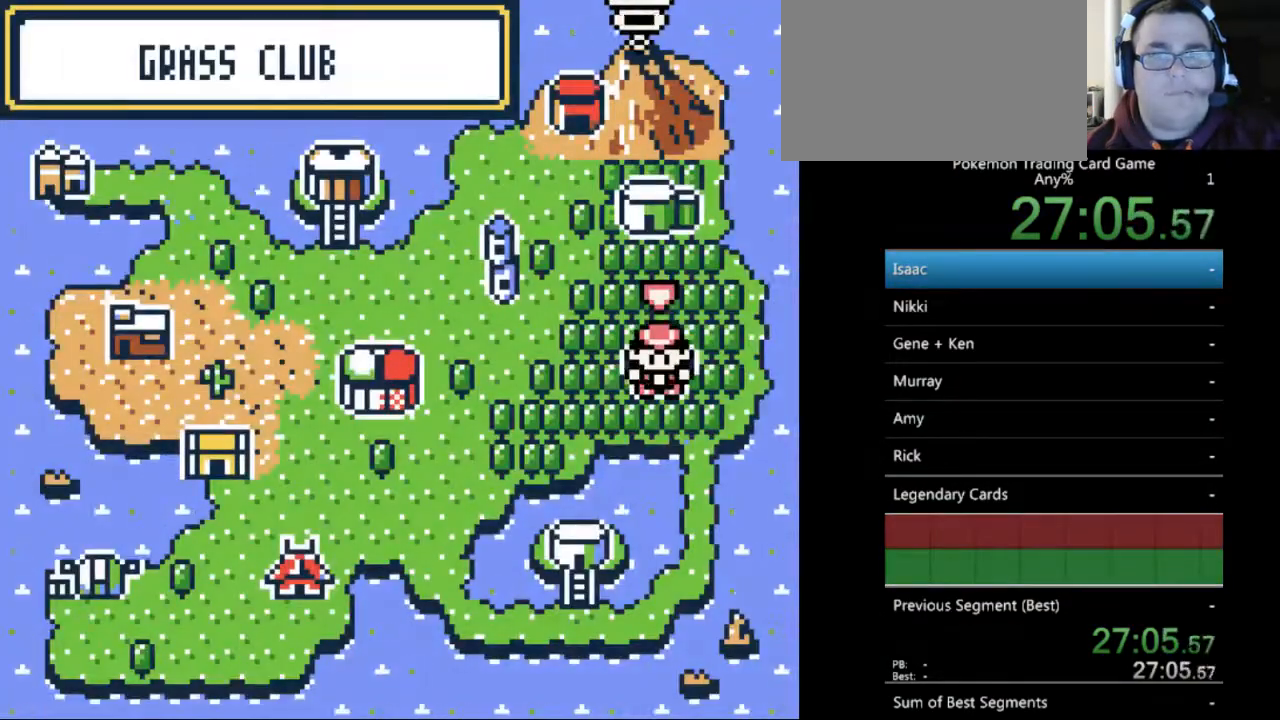
{"buttons": [], "events": [[200, "DPAD_LEFT", "down"], [333, "DPAD_LEFT", "up"]]}
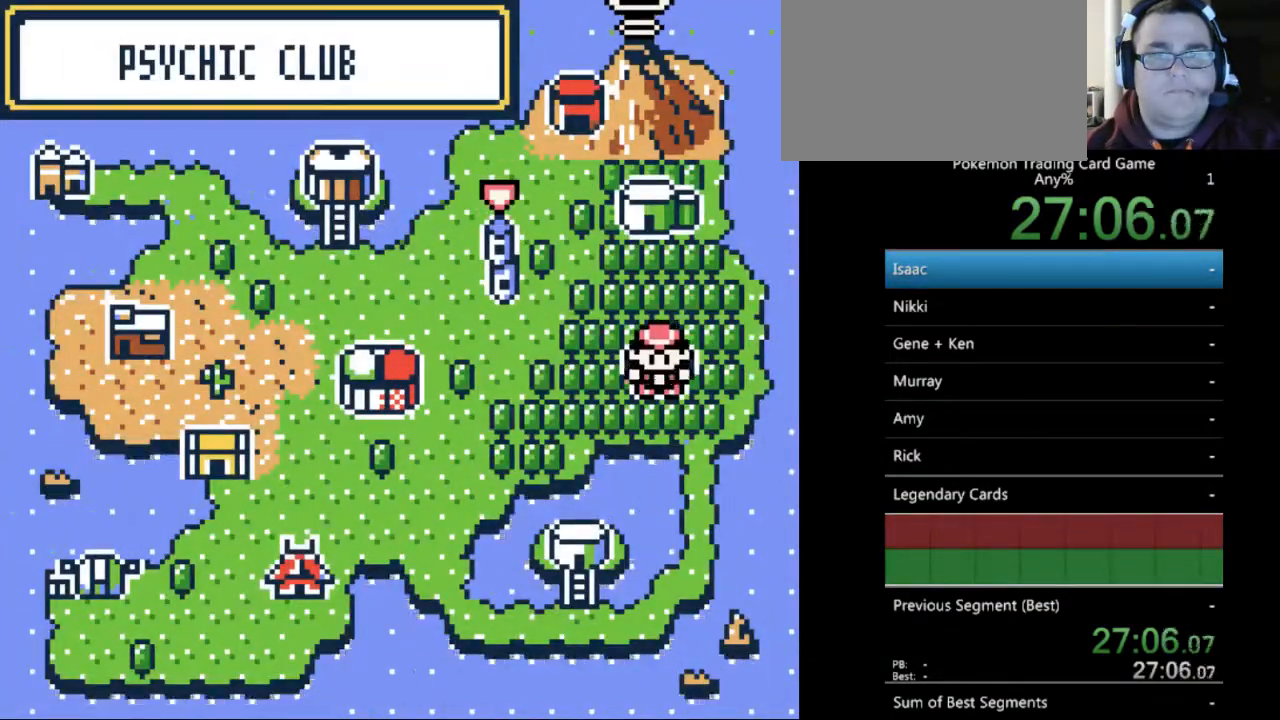
{"buttons": ["DPAD_LEFT"], "events": [[33, "DPAD_LEFT", "down"], [167, "DPAD_LEFT", "up"], [400, "DPAD_LEFT", "down"]]}
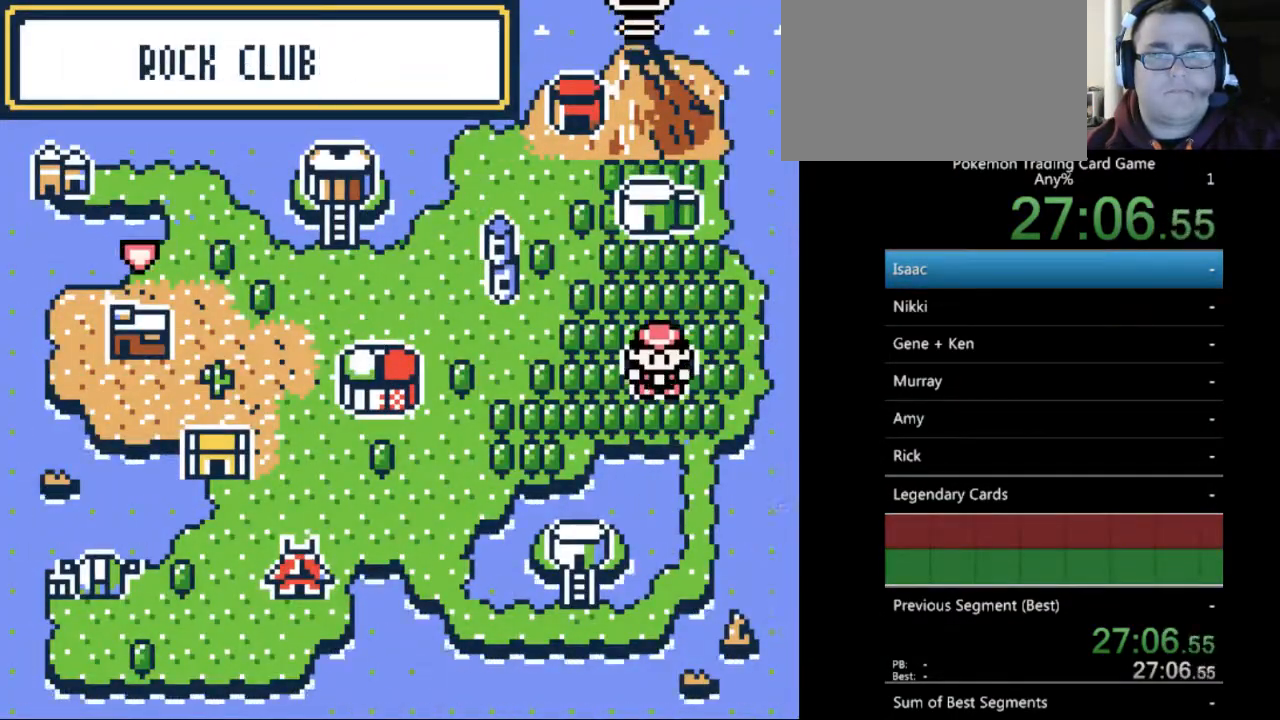
{"buttons": ["DPAD_UP"], "events": [[33, "DPAD_LEFT", "up"], [433, "DPAD_UP", "down"]]}
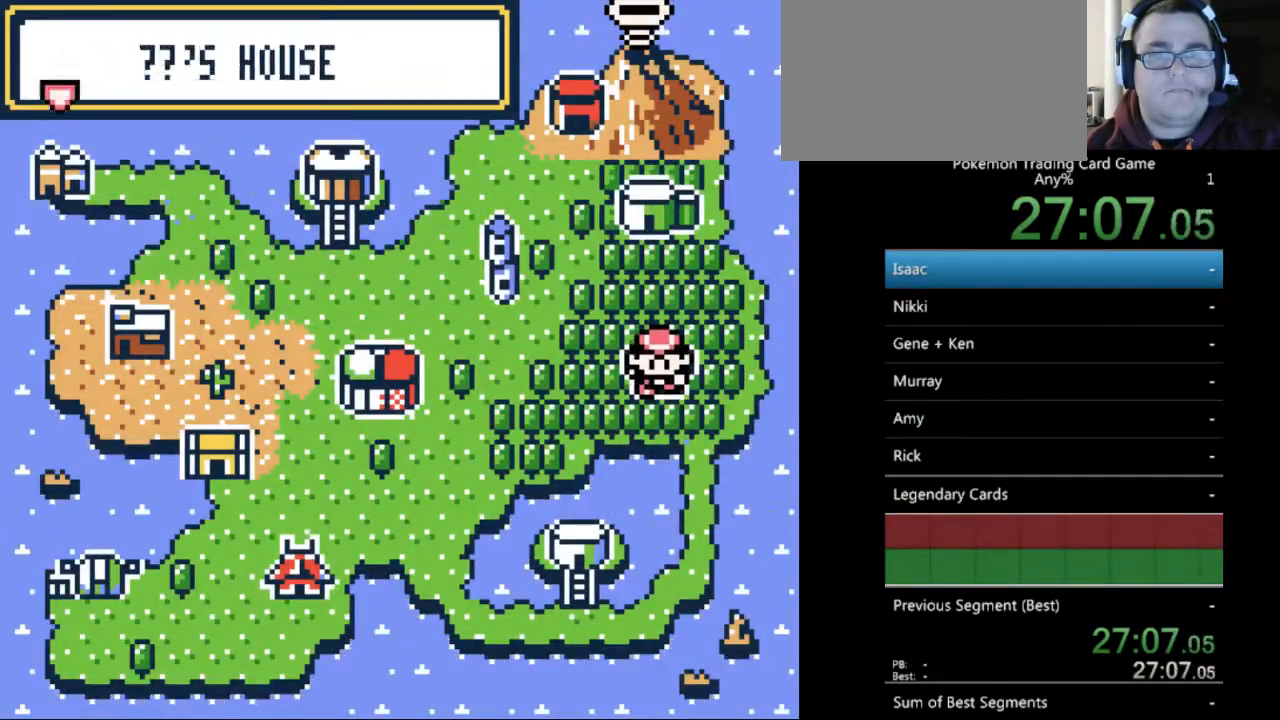
{"buttons": ["DPAD_DOWN"], "events": [[33, "DPAD_UP", "up"], [300, "DPAD_DOWN", "down"], [400, "DPAD_DOWN", "up"], [500, "DPAD_DOWN", "down"]]}
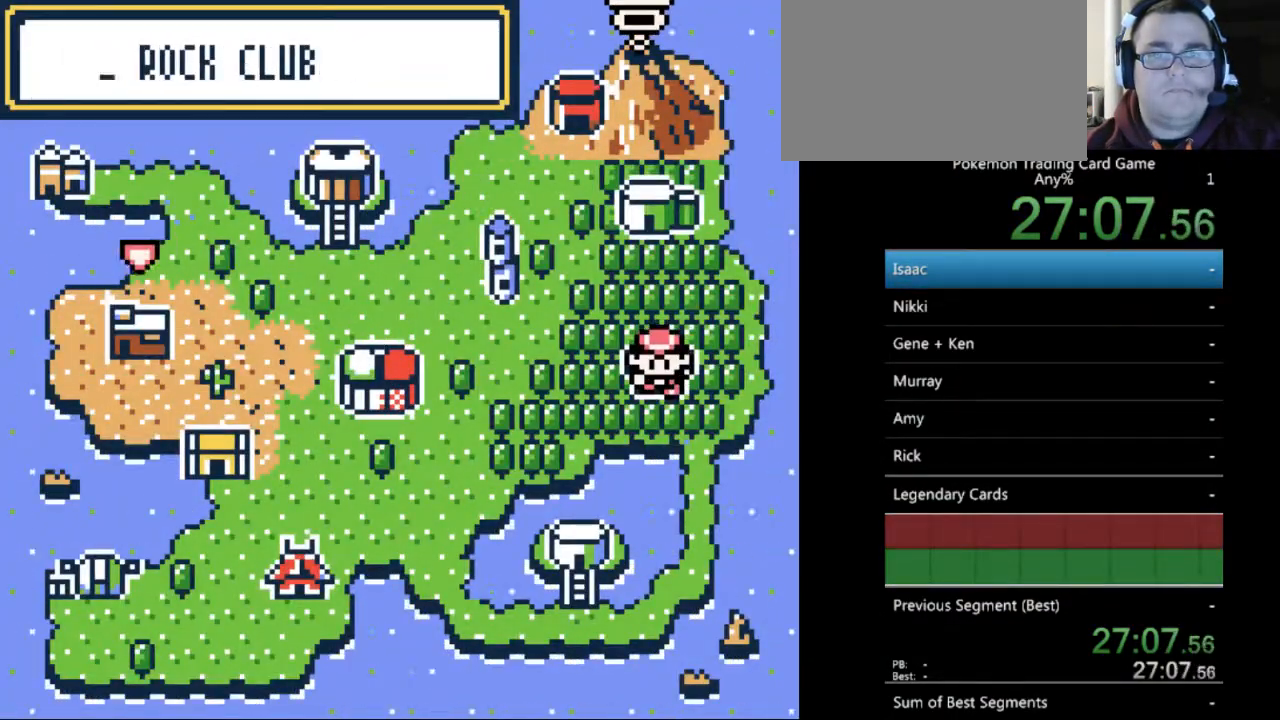
{"buttons": [], "events": [[100, "DPAD_DOWN", "up"]]}
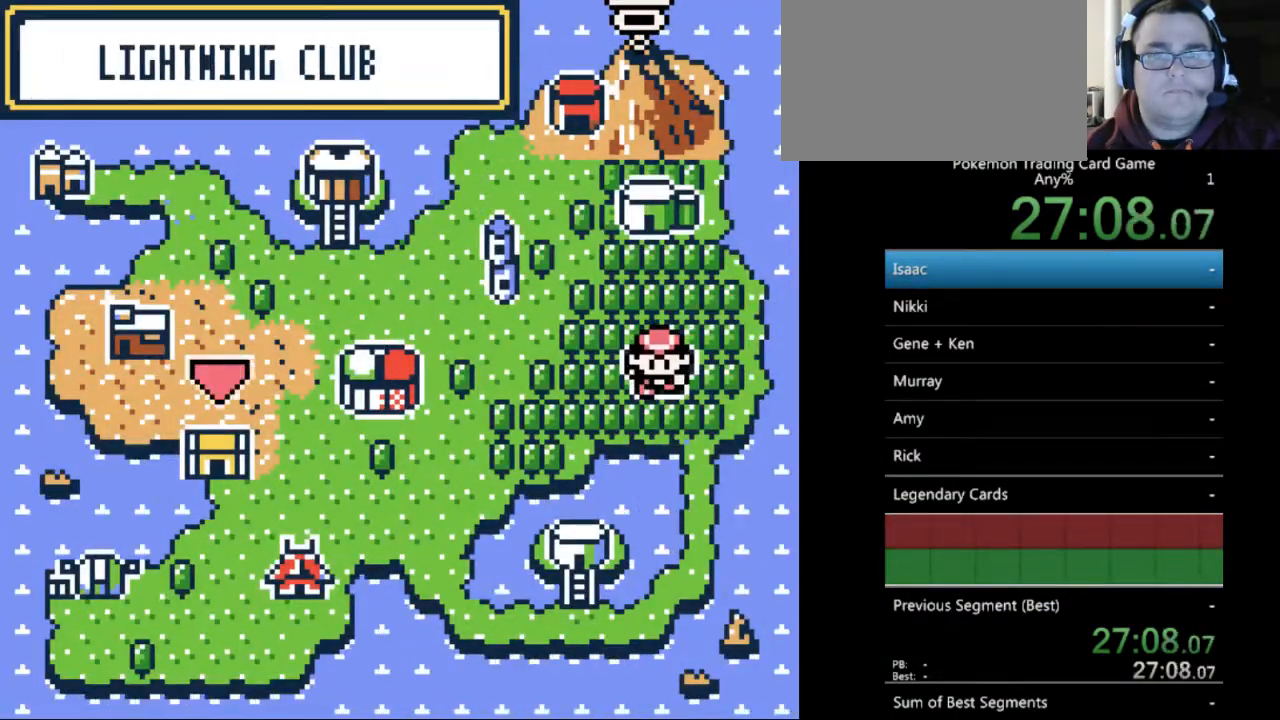
{"buttons": [], "events": [[67, "A", "down"], [167, "A", "up"]]}
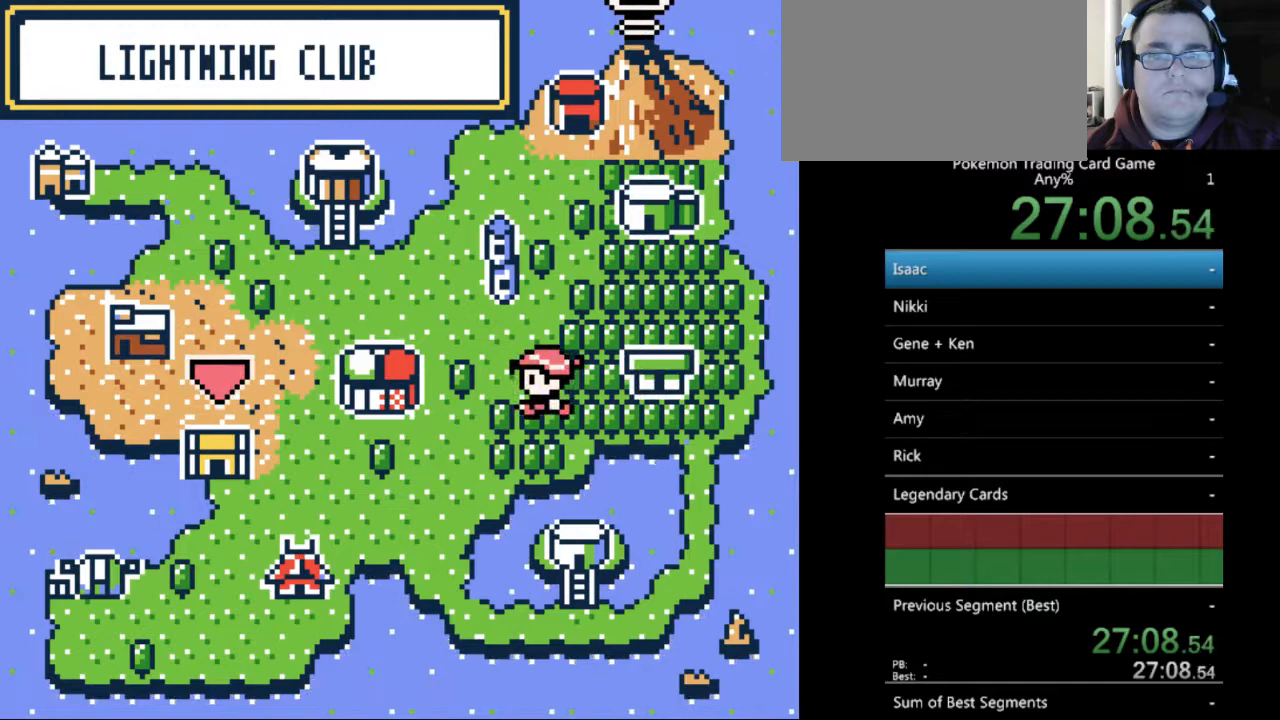
{"buttons": [], "events": []}
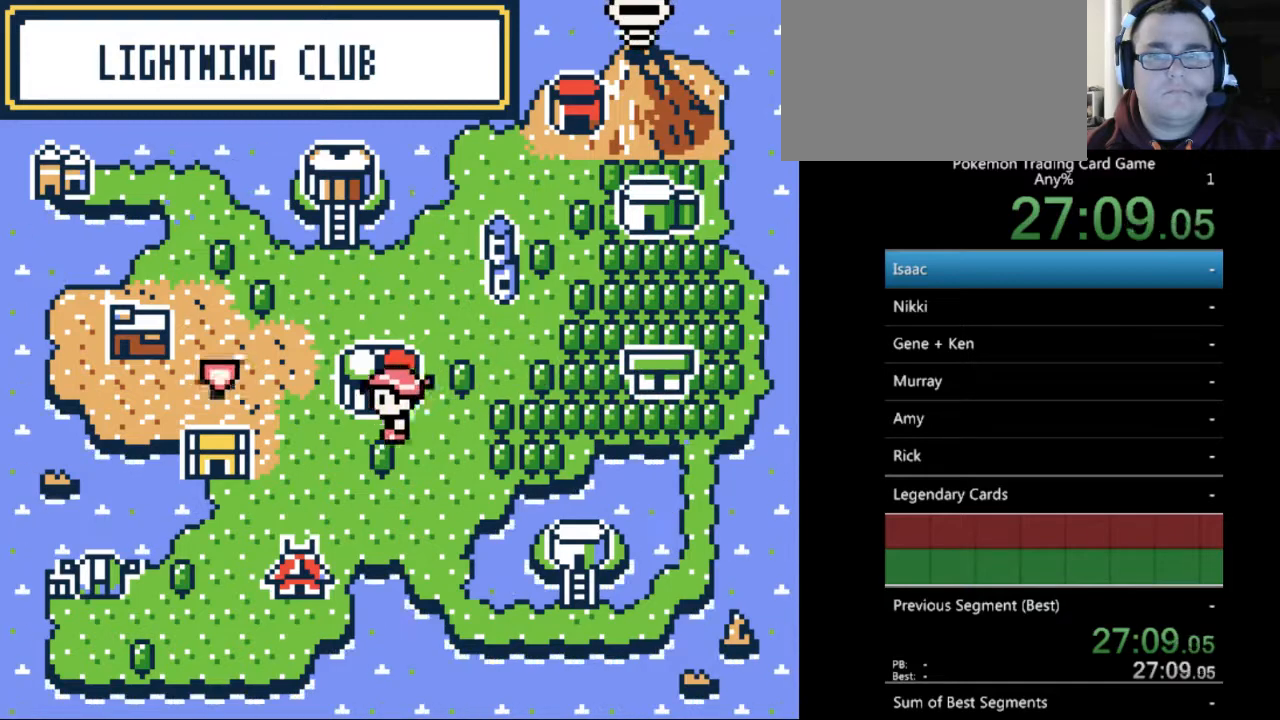
{"buttons": [], "events": []}
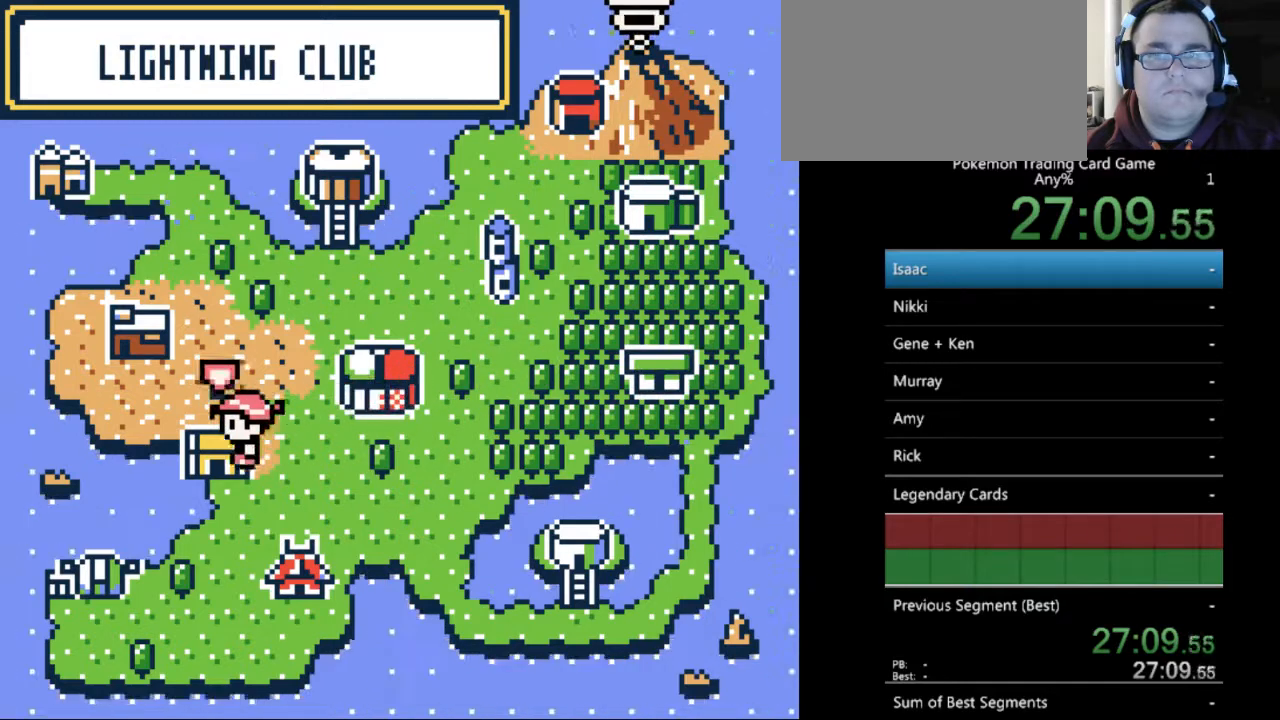
{"buttons": [], "events": []}
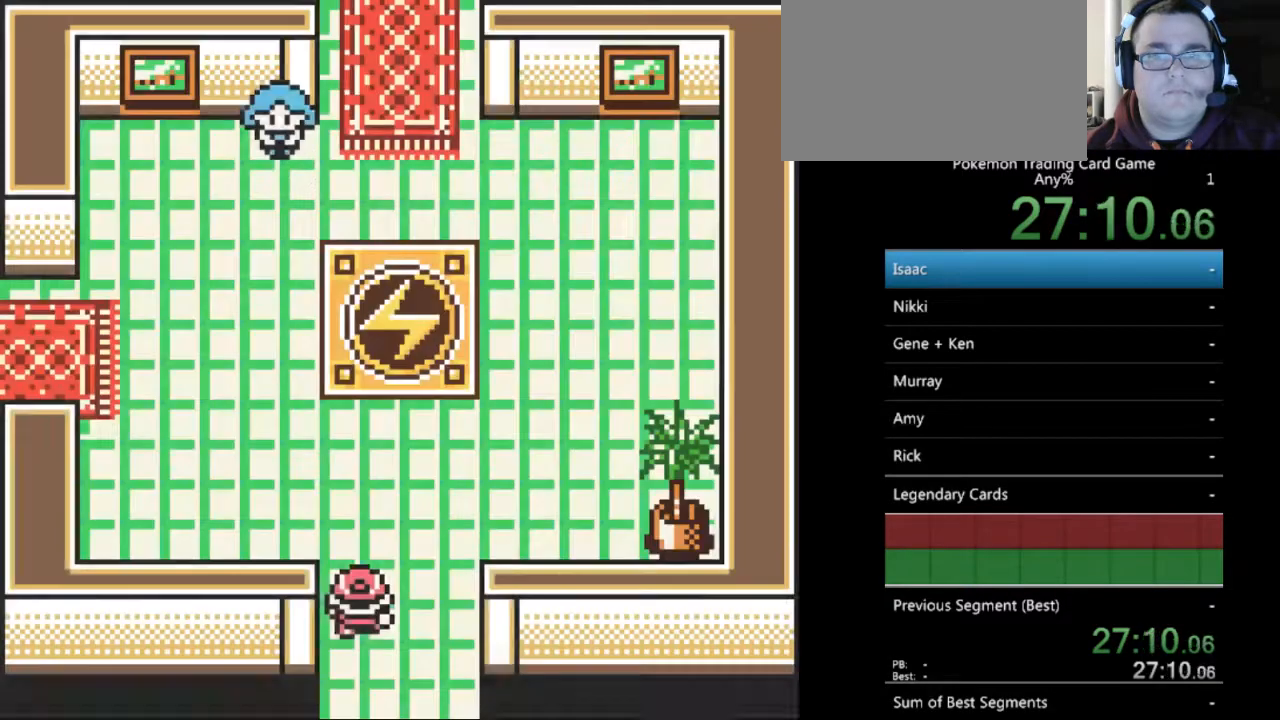
{"buttons": ["B", "DPAD_UP"], "events": [[333, "B", "down"], [333, "DPAD_UP", "down"]]}
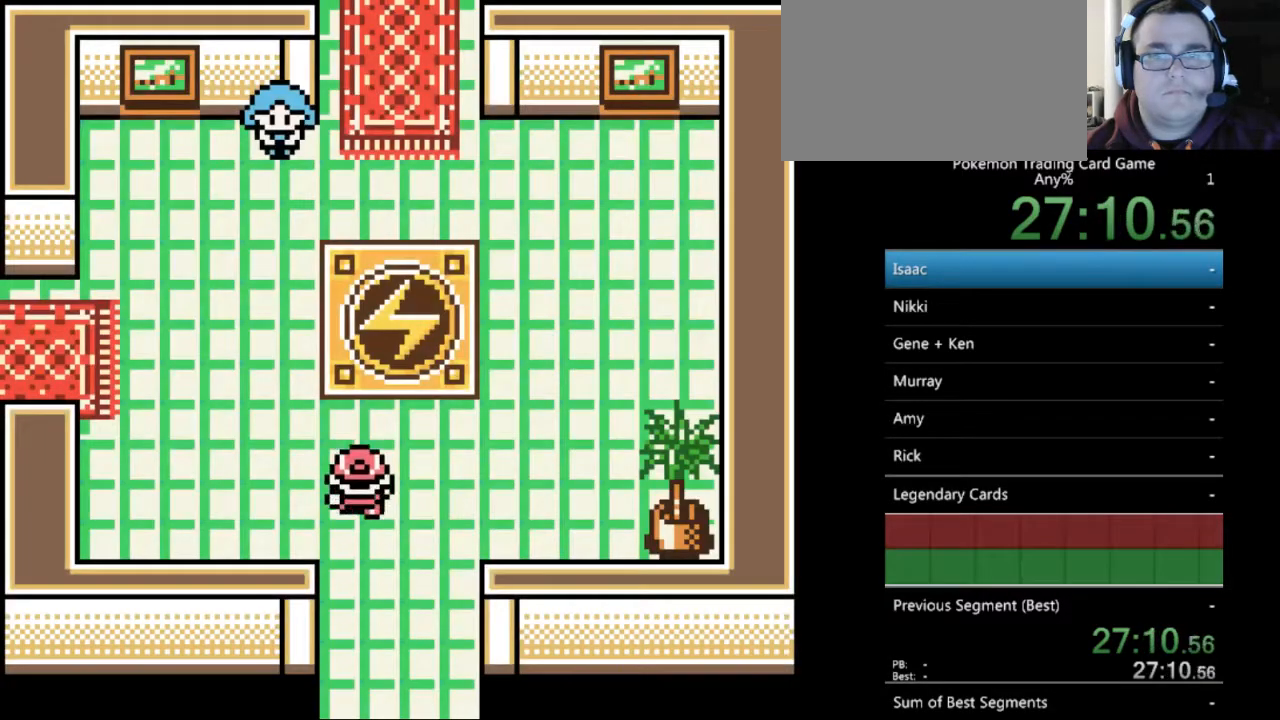
{"buttons": [], "events": [[267, "DPAD_UP", "up"], [300, "B", "up"], [467, "DPAD_LEFT", "down"], [500, "DPAD_LEFT", "up"]]}
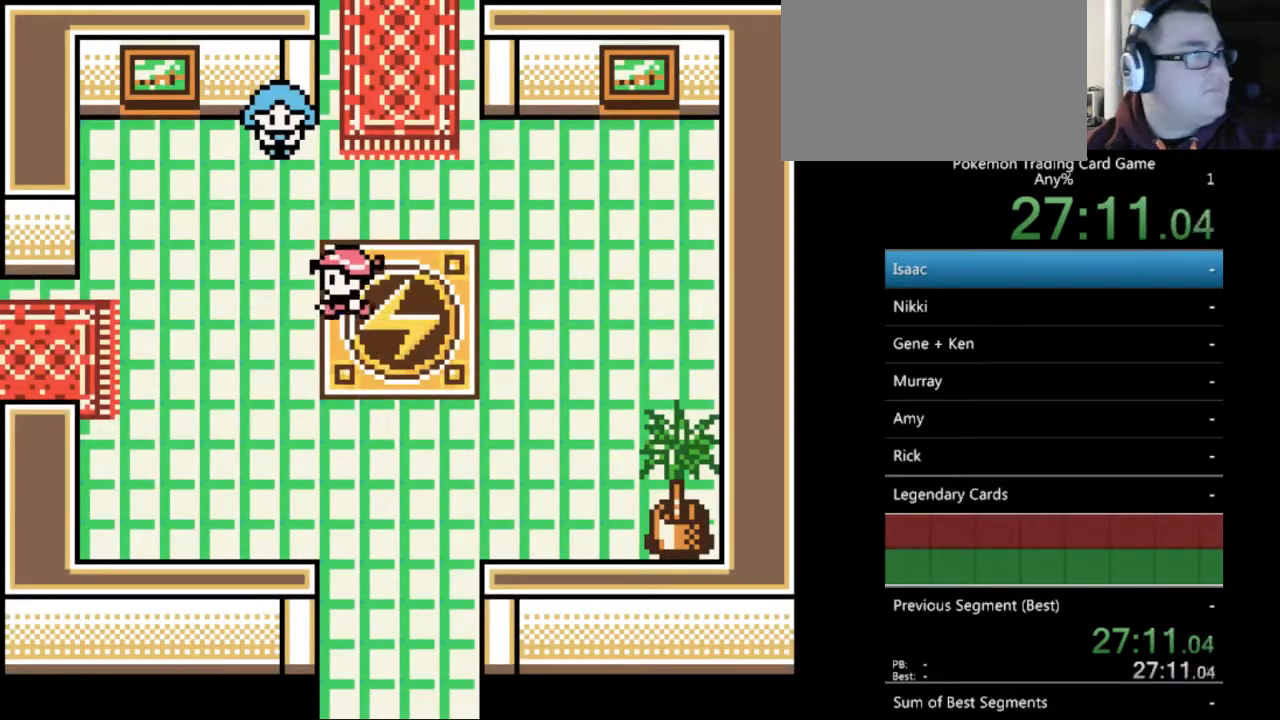
{"buttons": [], "events": [[133, "B", "down"], [233, "DPAD_LEFT", "down"], [400, "DPAD_LEFT", "up"], [467, "B", "up"]]}
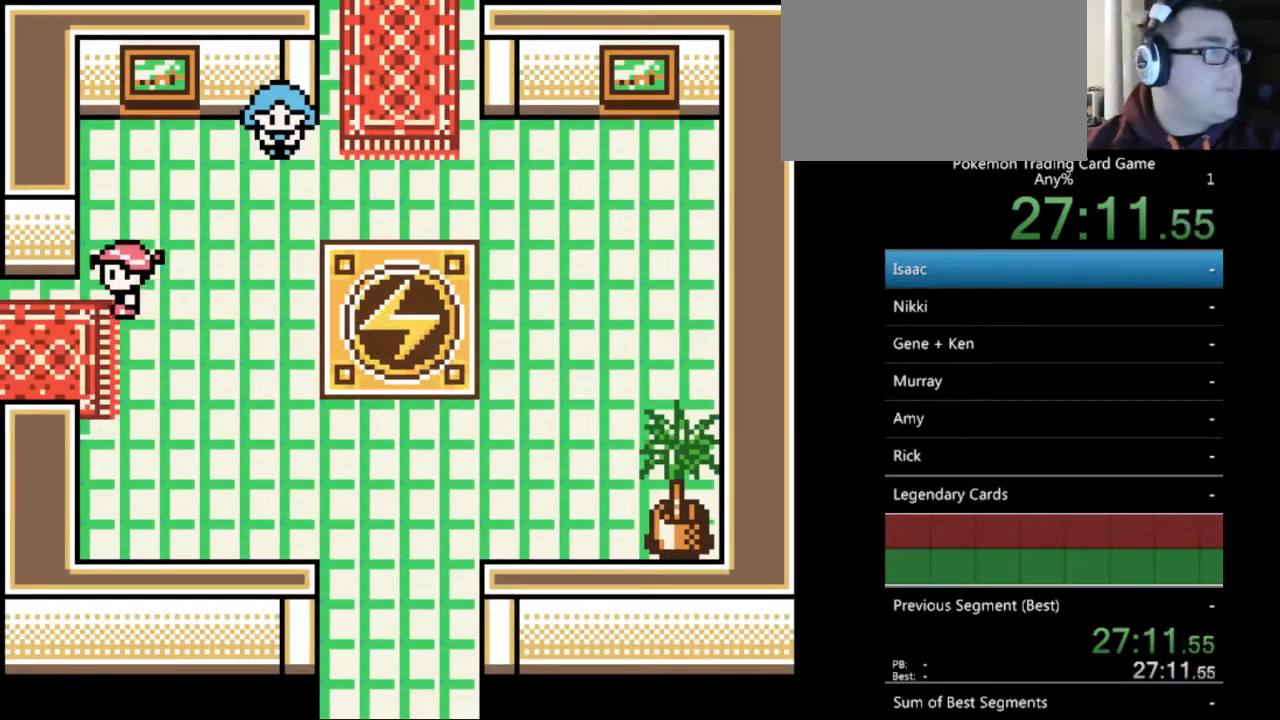
{"buttons": [], "events": []}